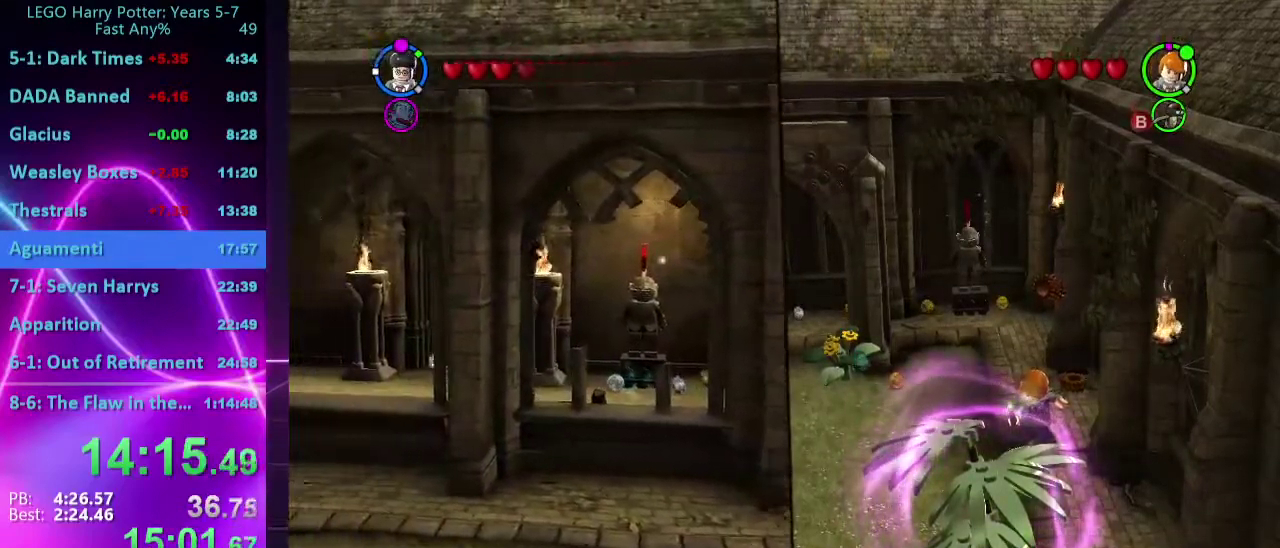
Gameplay with a controller (Xbox layout); each line is a JSON object with the inputs held at the frame after it. "events" lists button and stick changes between this image and that frame as [ms after this image, input, new state], when the widget could be followed in between. Not read: L1 L3 R1 R3 left_stick.
{"buttons": ["A"], "right_stick": "center", "events": [[483, "A", "down"]]}
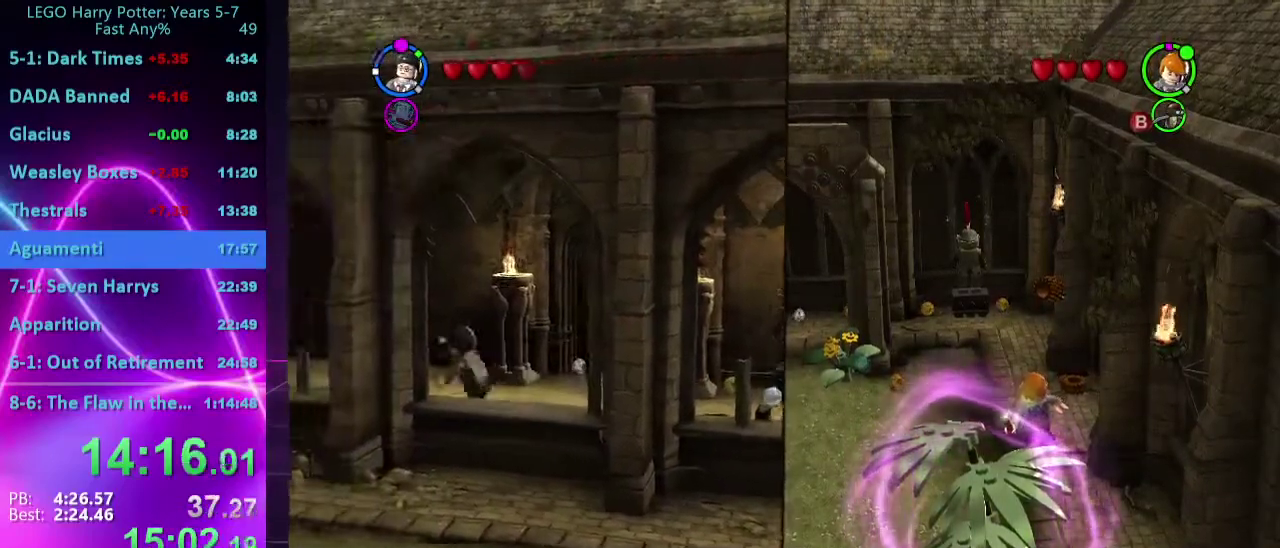
{"buttons": ["A"], "right_stick": "center", "events": [[300, "A", "up"], [483, "A", "down"]]}
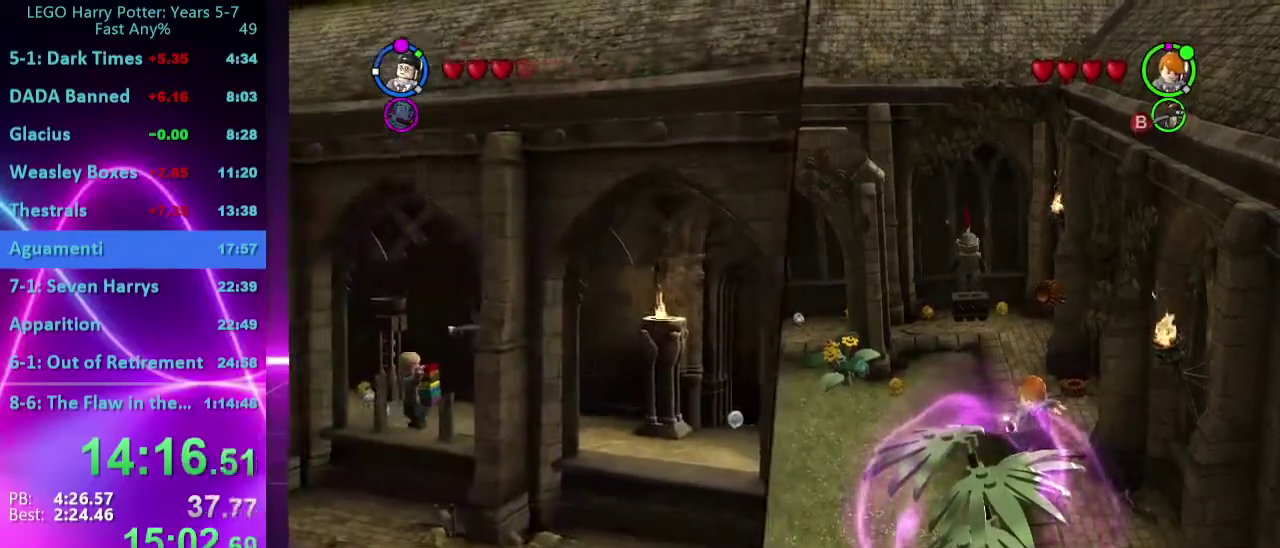
{"buttons": ["A"], "right_stick": "center", "events": []}
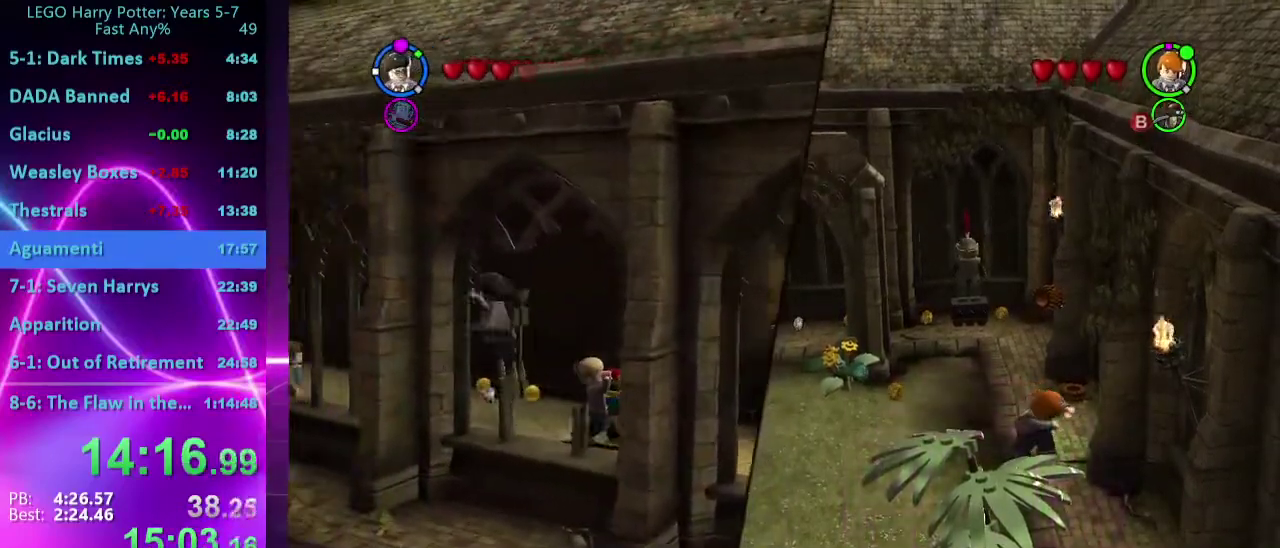
{"buttons": ["A"], "right_stick": "center", "events": [[17, "A", "up"], [300, "A", "down"]]}
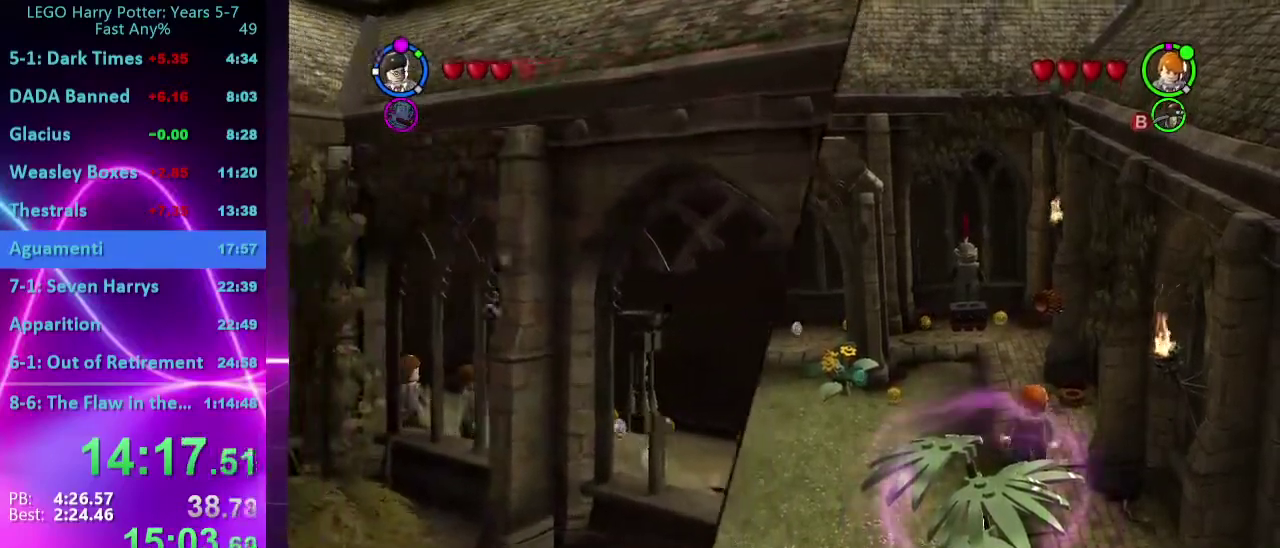
{"buttons": [], "right_stick": "center", "events": [[267, "A", "up"]]}
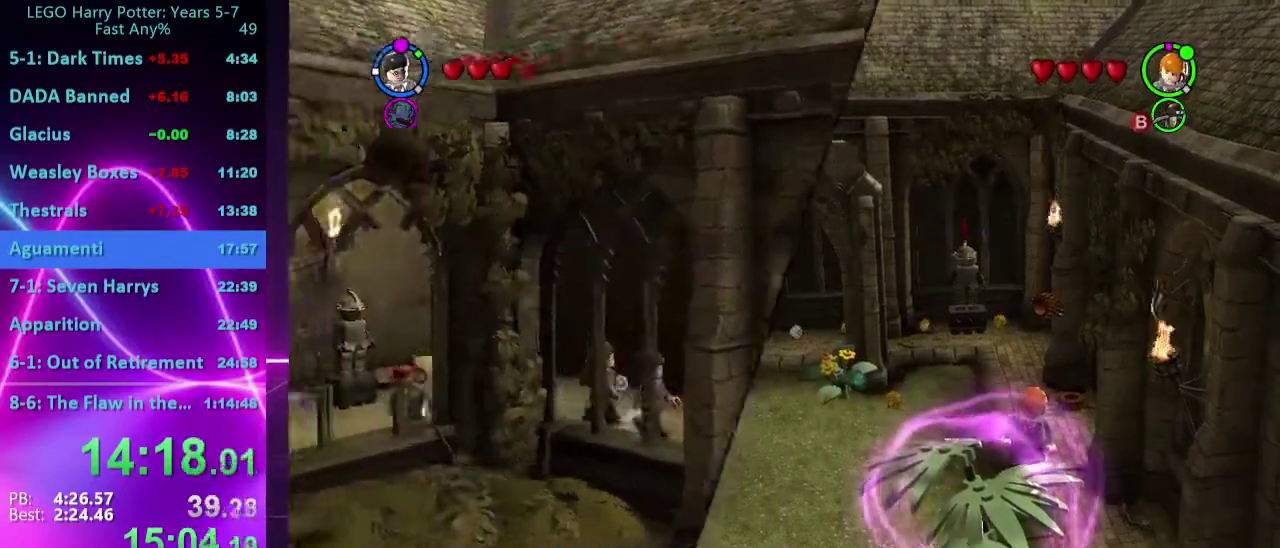
{"buttons": [], "right_stick": "center", "events": [[200, "A", "down"], [433, "A", "up"]]}
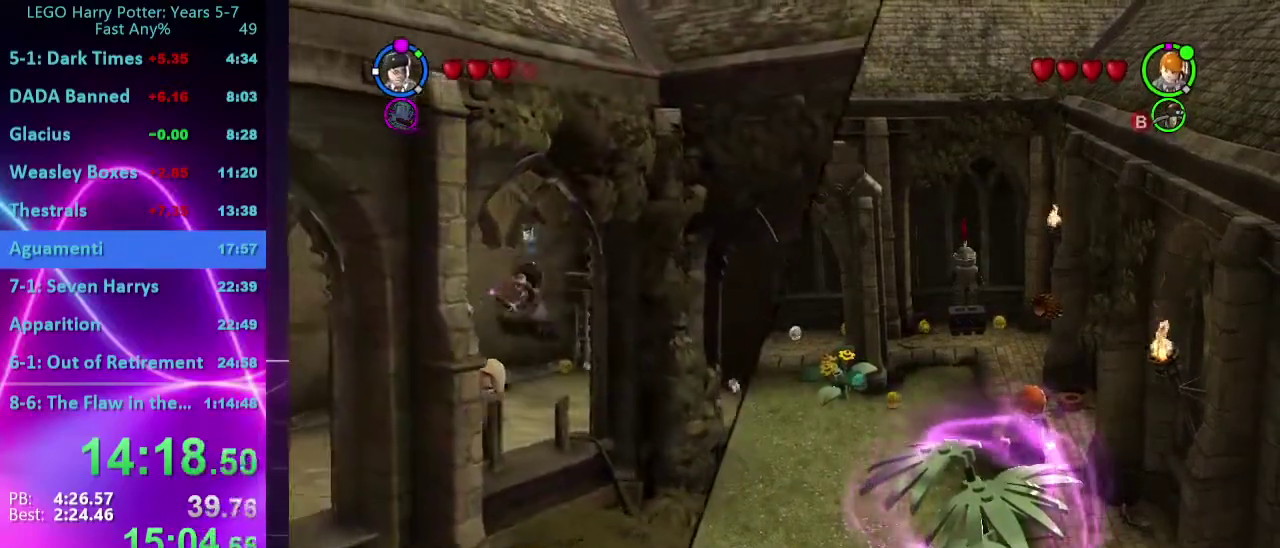
{"buttons": [], "right_stick": "center", "events": []}
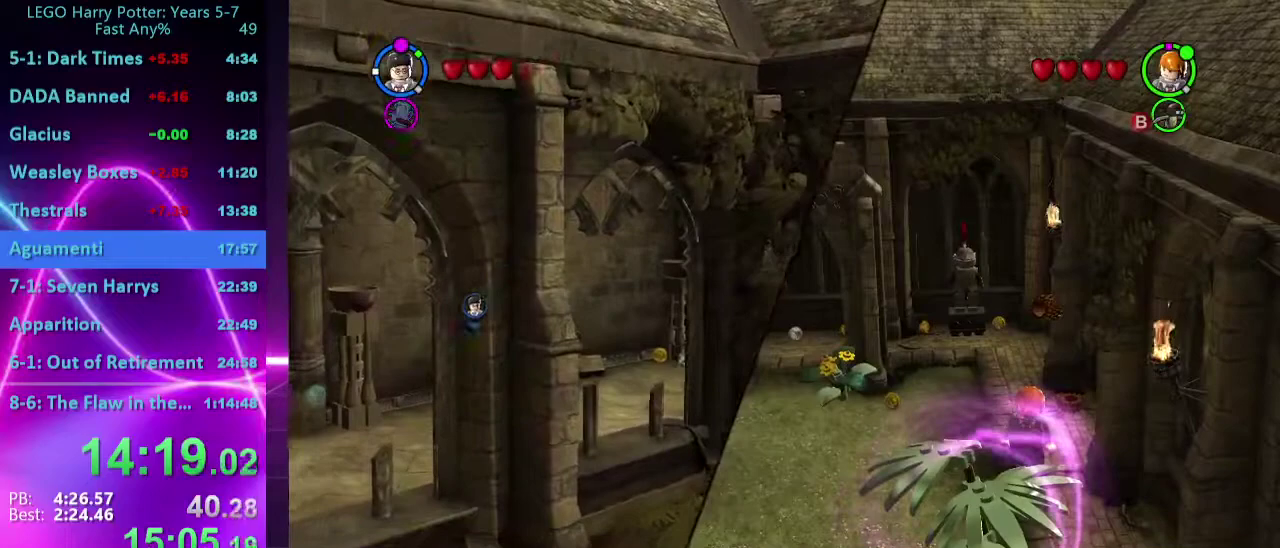
{"buttons": [], "right_stick": "center", "events": []}
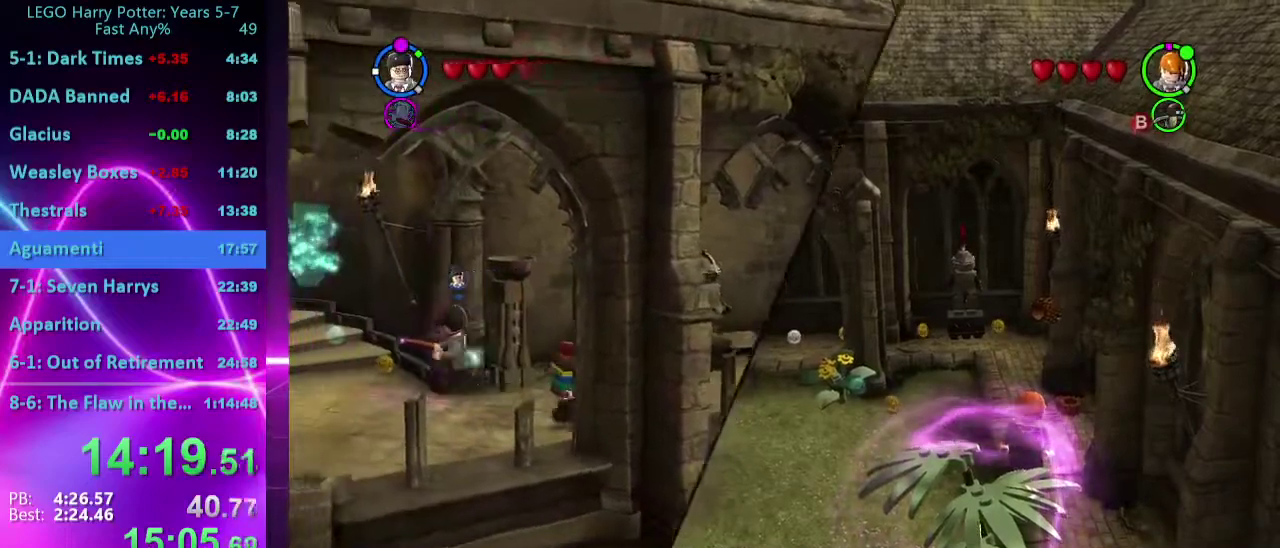
{"buttons": [], "right_stick": "center", "events": []}
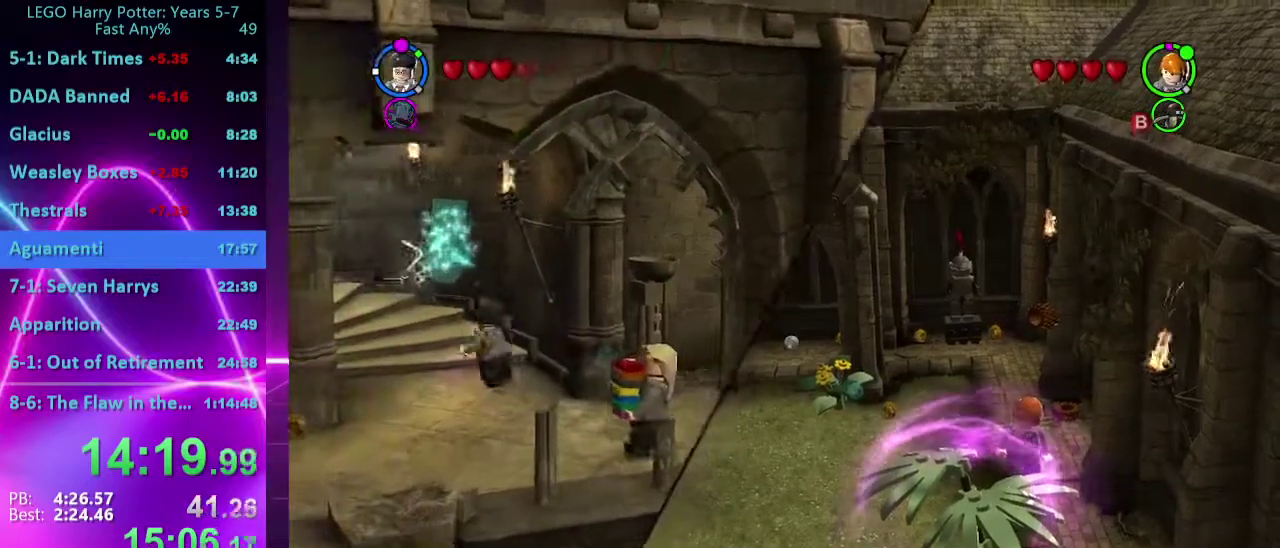
{"buttons": [], "right_stick": "center", "events": [[100, "A", "down"], [283, "A", "up"]]}
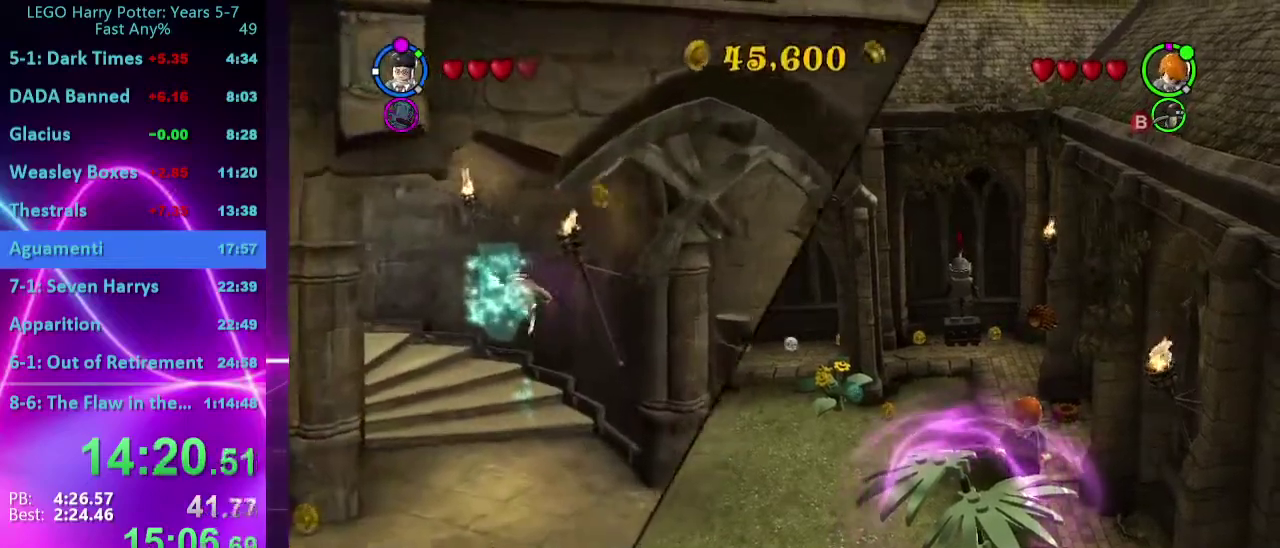
{"buttons": [], "right_stick": "center", "events": []}
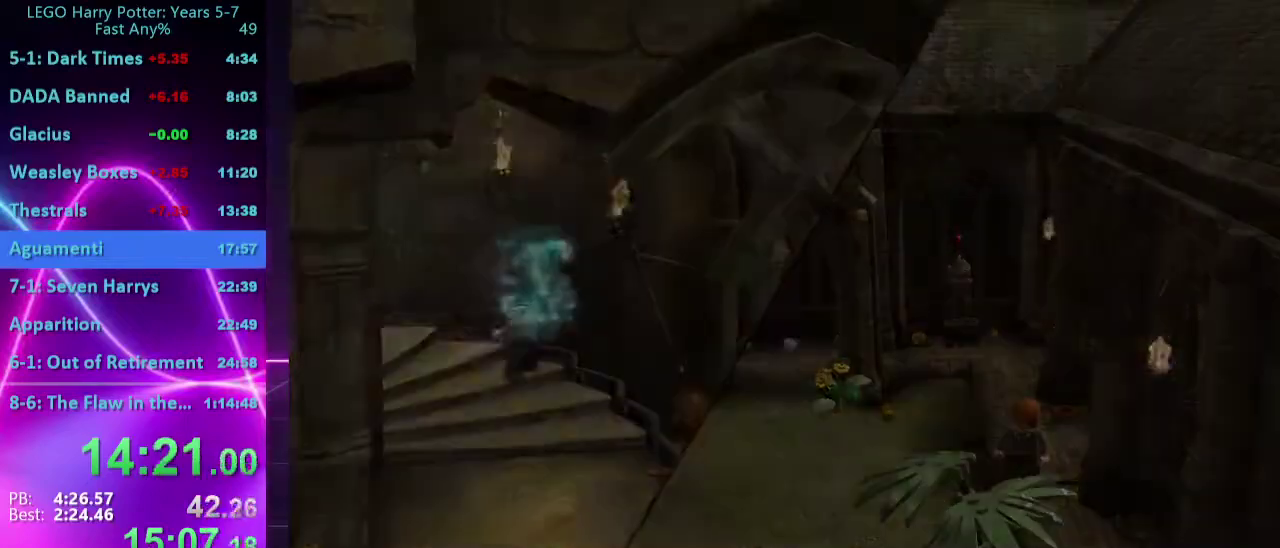
{"buttons": [], "right_stick": "center", "events": []}
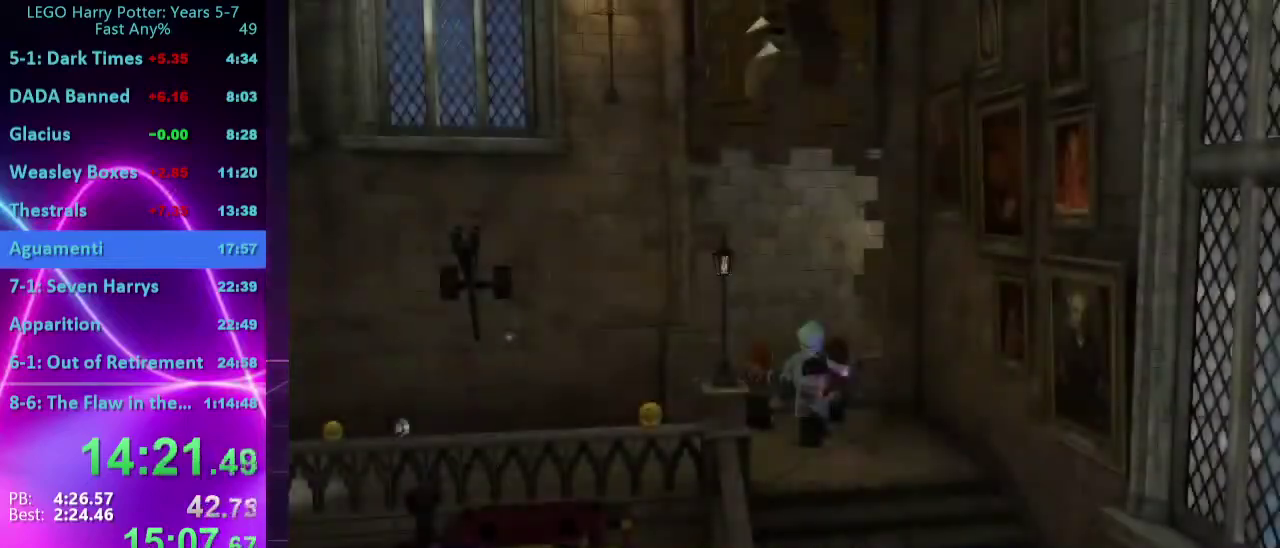
{"buttons": [], "right_stick": "center", "events": []}
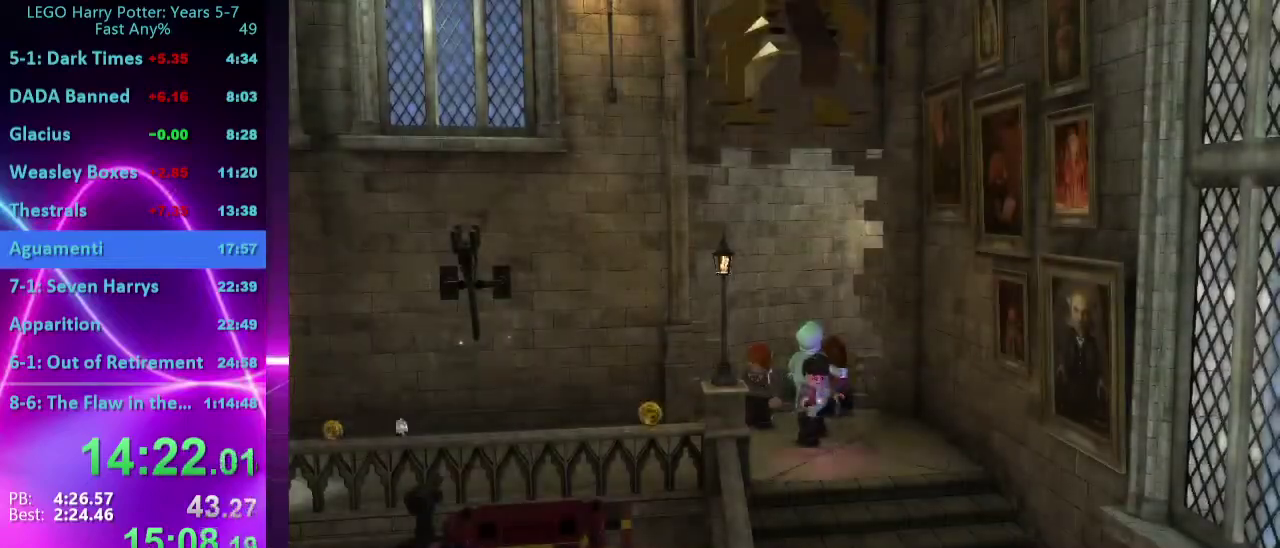
{"buttons": ["A"], "right_stick": "center", "events": [[283, "A", "down"]]}
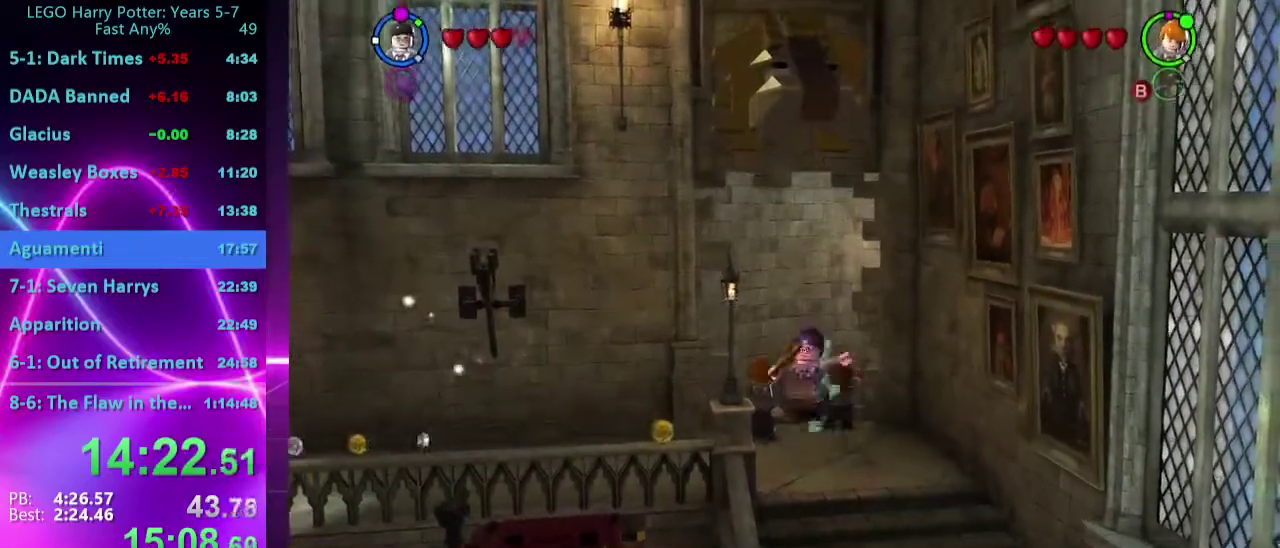
{"buttons": [], "right_stick": "center", "events": [[217, "A", "up"]]}
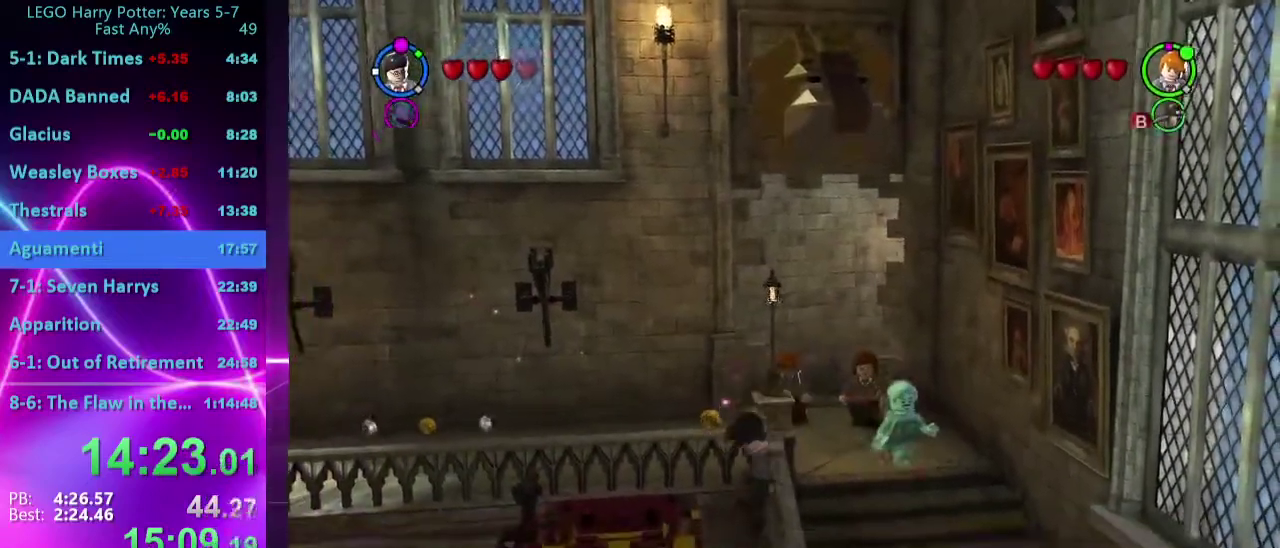
{"buttons": [], "right_stick": "center", "events": []}
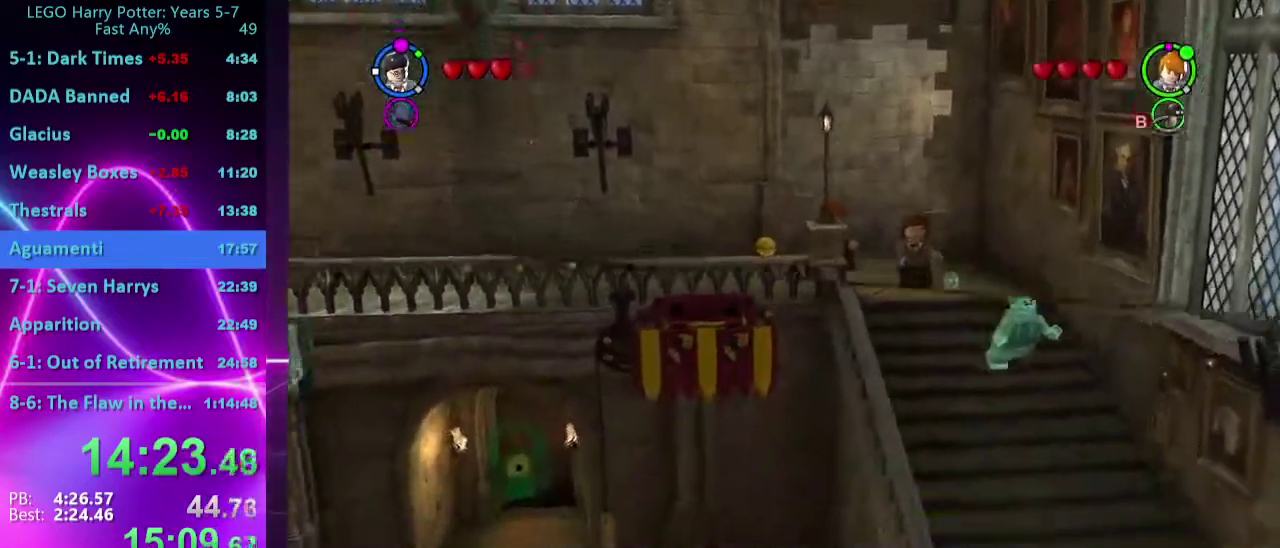
{"buttons": [], "right_stick": "center", "events": []}
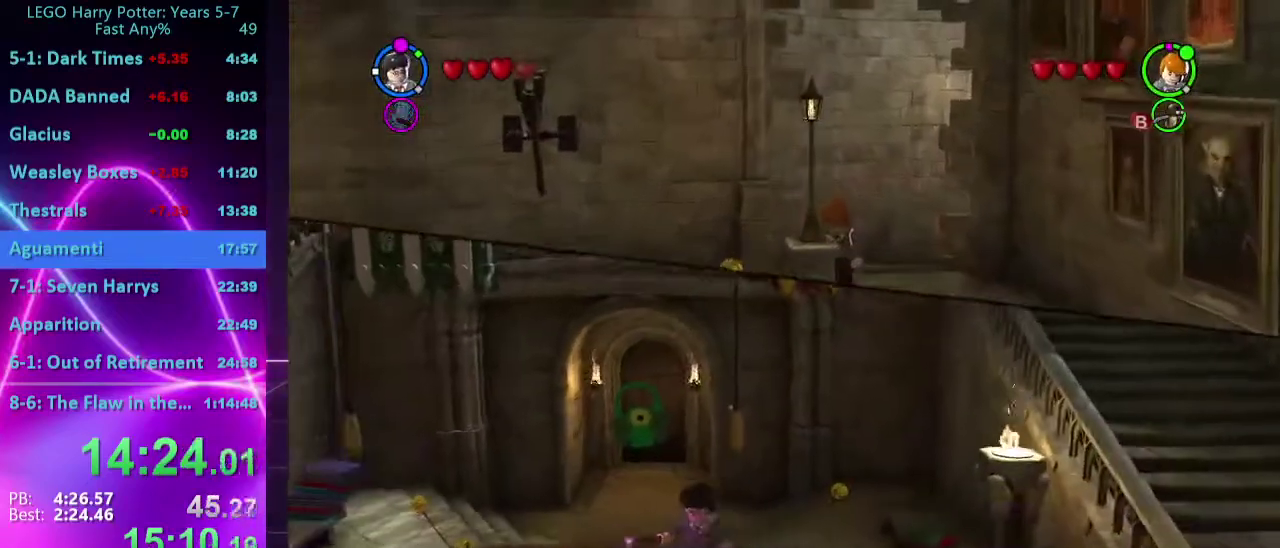
{"buttons": [], "right_stick": "center", "events": []}
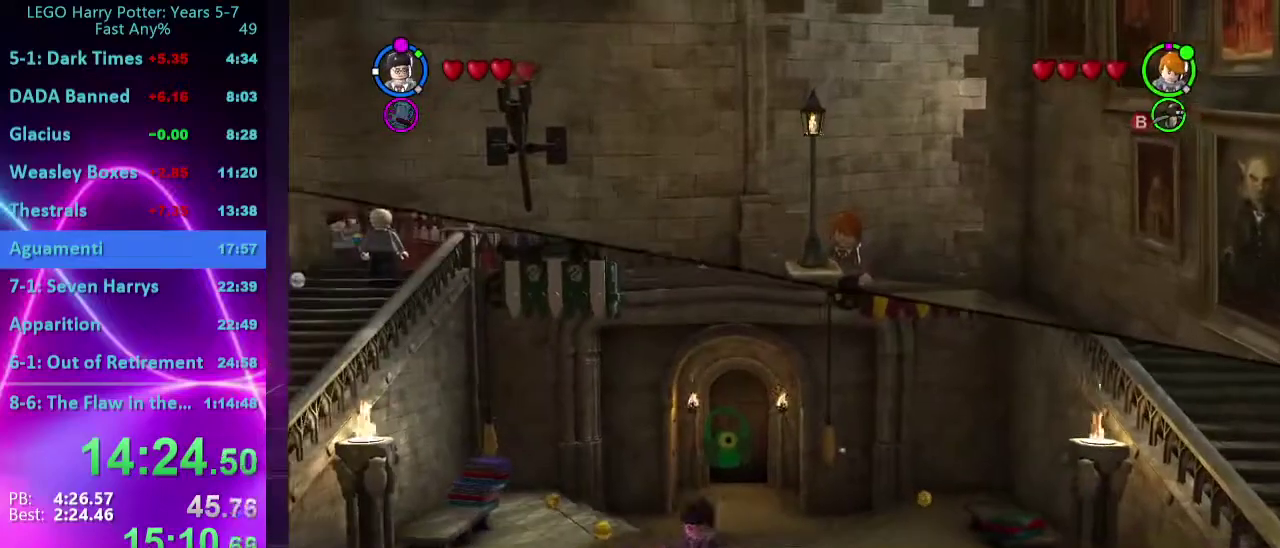
{"buttons": [], "right_stick": "center", "events": []}
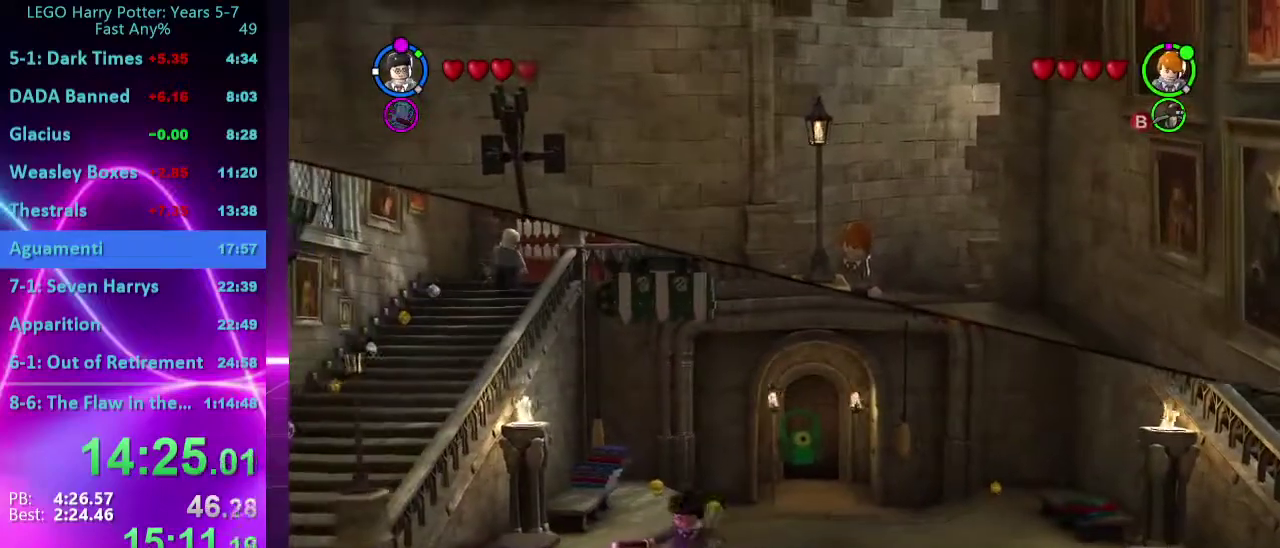
{"buttons": ["A"], "right_stick": "center", "events": [[133, "A", "down"]]}
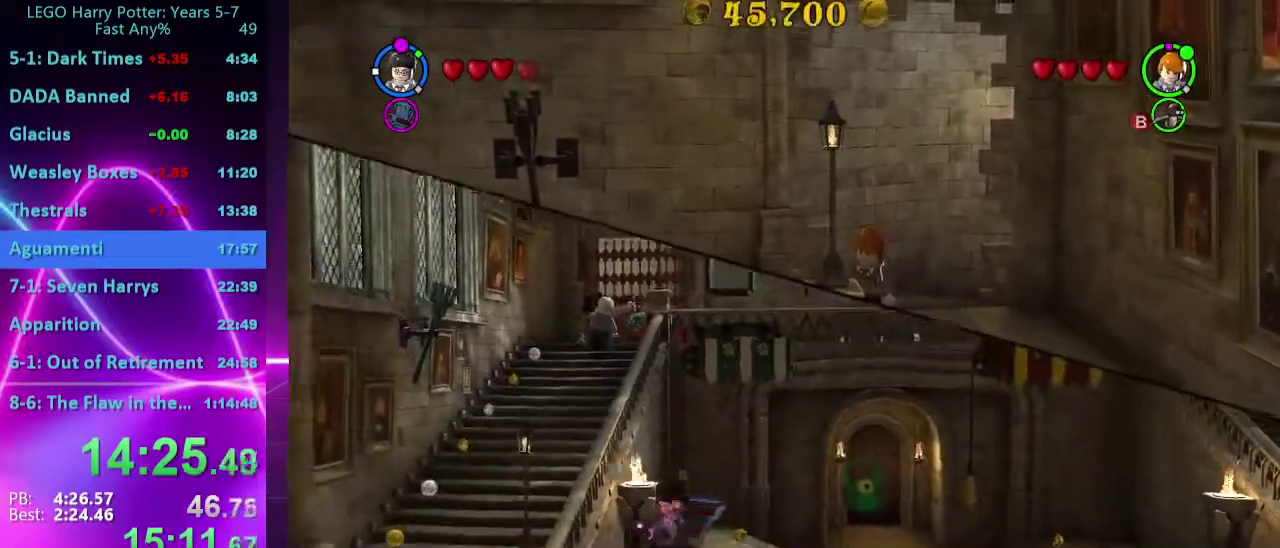
{"buttons": [], "right_stick": "center", "events": [[50, "A", "up"]]}
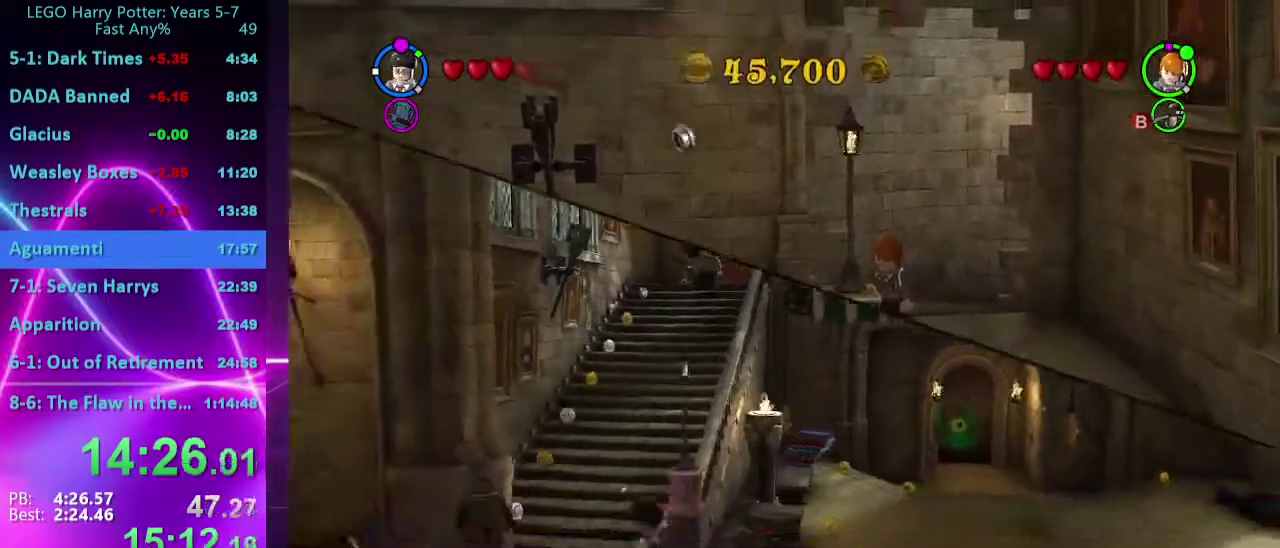
{"buttons": ["A"], "right_stick": "center", "events": [[417, "A", "down"]]}
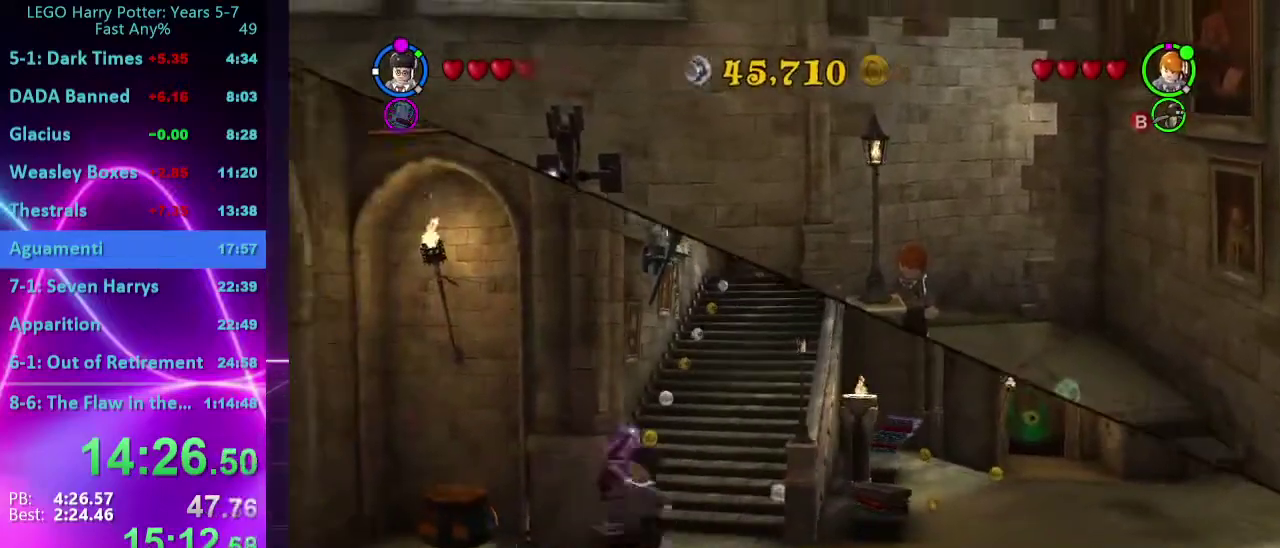
{"buttons": [], "right_stick": "center", "events": [[317, "A", "up"]]}